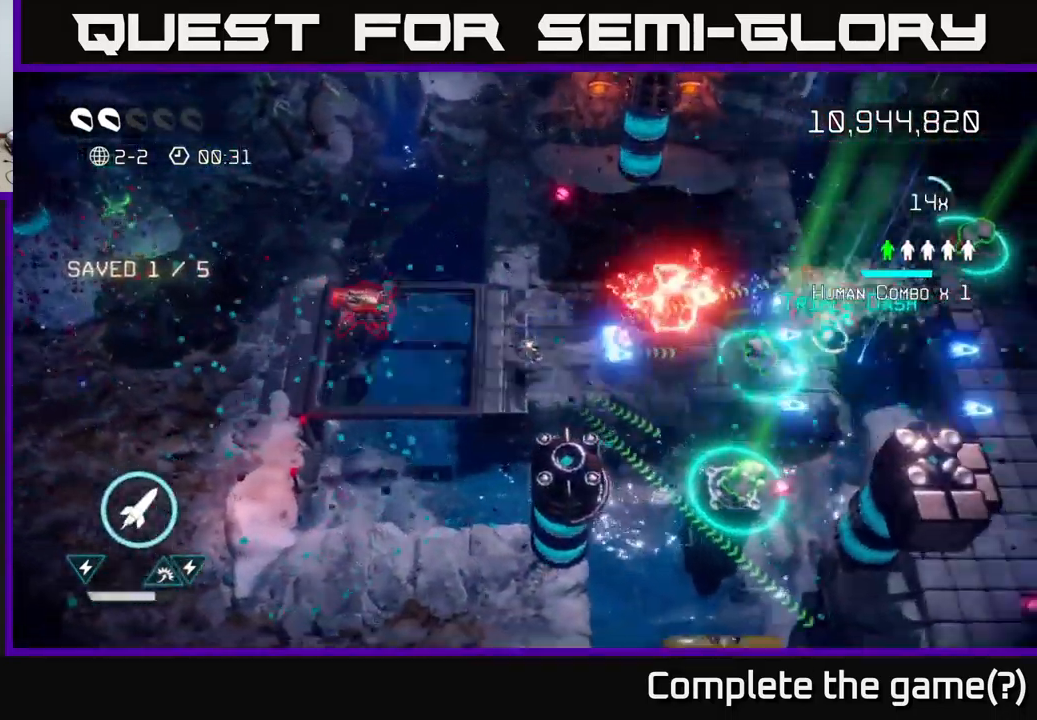
Gameplay with a controller (Xbox layout); each line is a JSON object with the inputs held at the frame after it. "events" lists button and stick changes between this image and that frame as [ms after this image, input, new state], when the widget could be followed in between.
{"buttons": [], "left_stick": "right", "right_stick": "up-right", "events": [[150, "right_stick", "up-right"], [316, "left_stick", "right"]]}
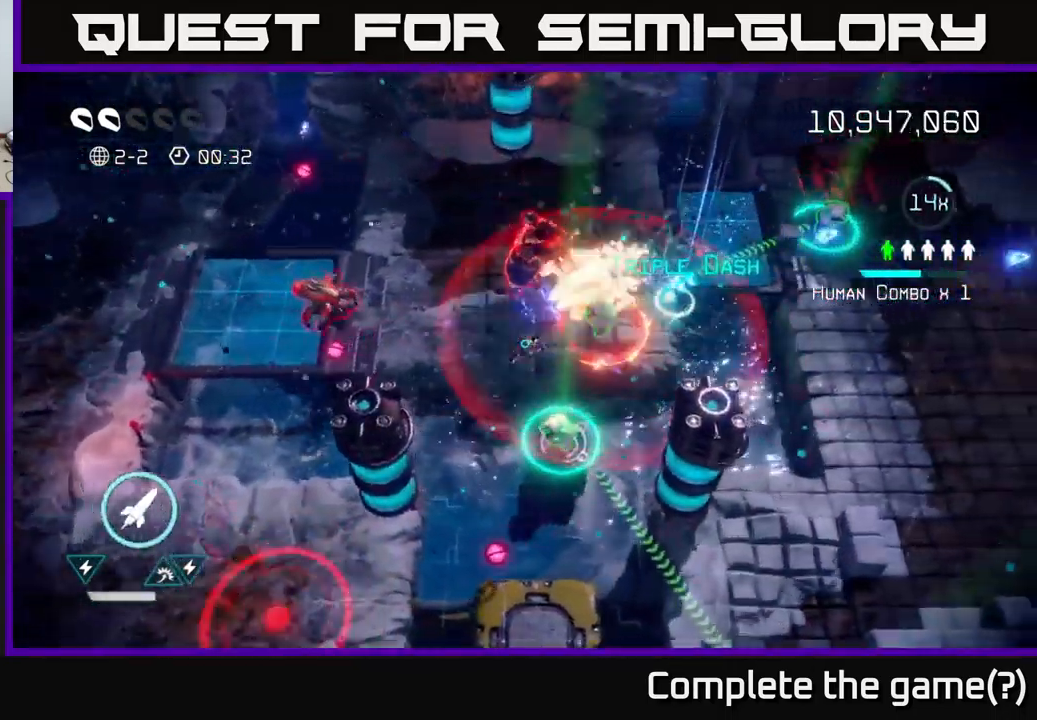
{"buttons": [], "left_stick": "right", "right_stick": "left", "events": [[16, "L2", "down"], [50, "left_stick", "up-right"], [166, "L2", "up"], [350, "left_stick", "right"], [383, "right_stick", "left"]]}
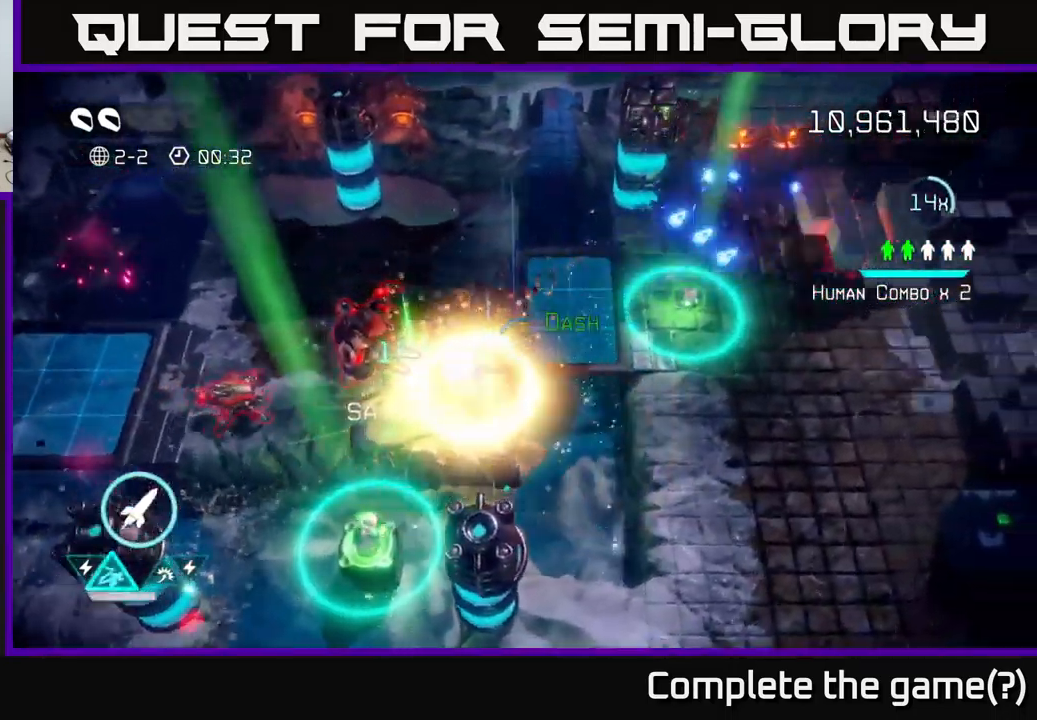
{"buttons": [], "left_stick": "right", "right_stick": "left", "events": [[300, "R2", "down"], [416, "R2", "up"]]}
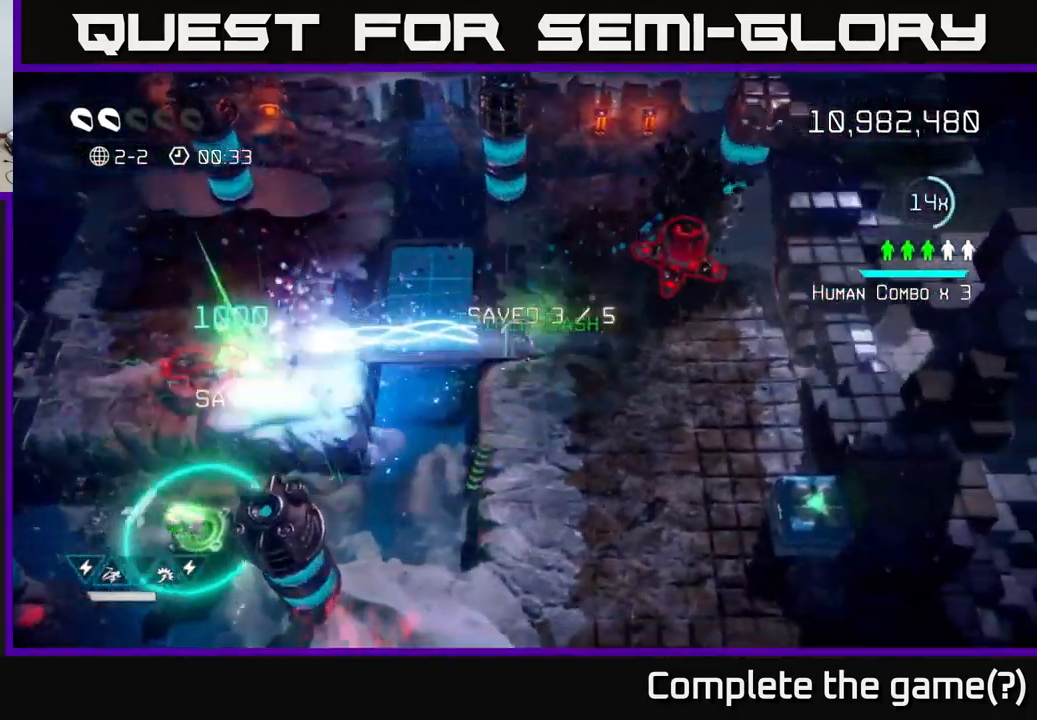
{"buttons": [], "left_stick": "down-right", "right_stick": "up", "events": [[150, "left_stick", "down-right"], [333, "right_stick", "up"]]}
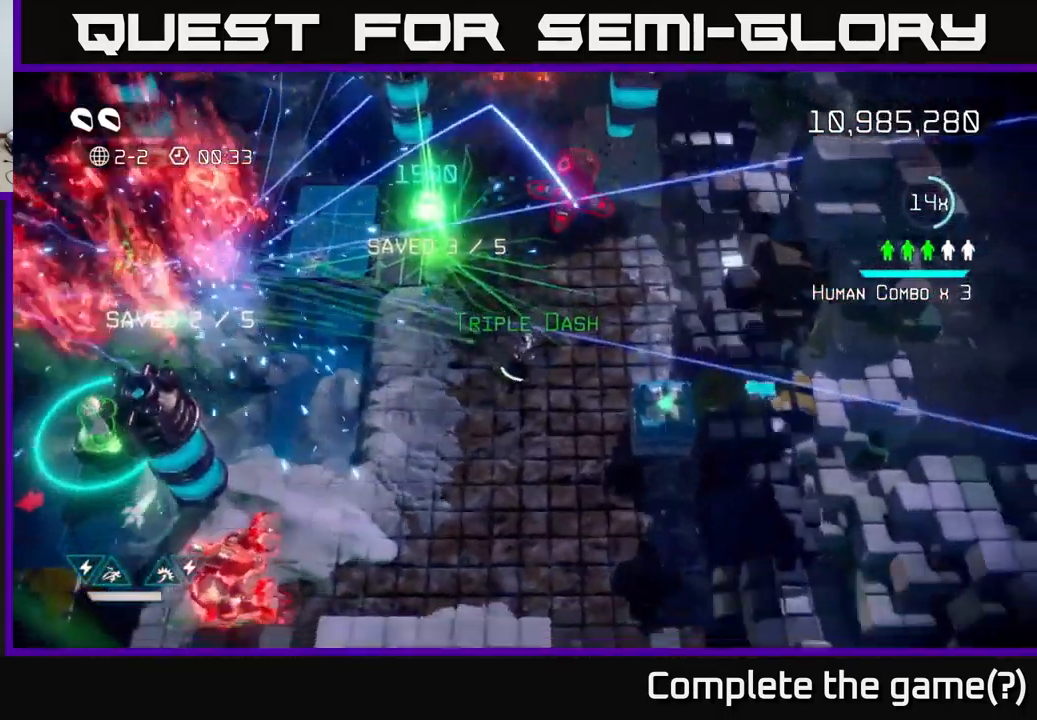
{"buttons": [], "left_stick": "up", "right_stick": "up-right", "events": [[116, "left_stick", "down-left"], [233, "left_stick", "up-left"], [350, "right_stick", "up-right"], [500, "left_stick", "up"]]}
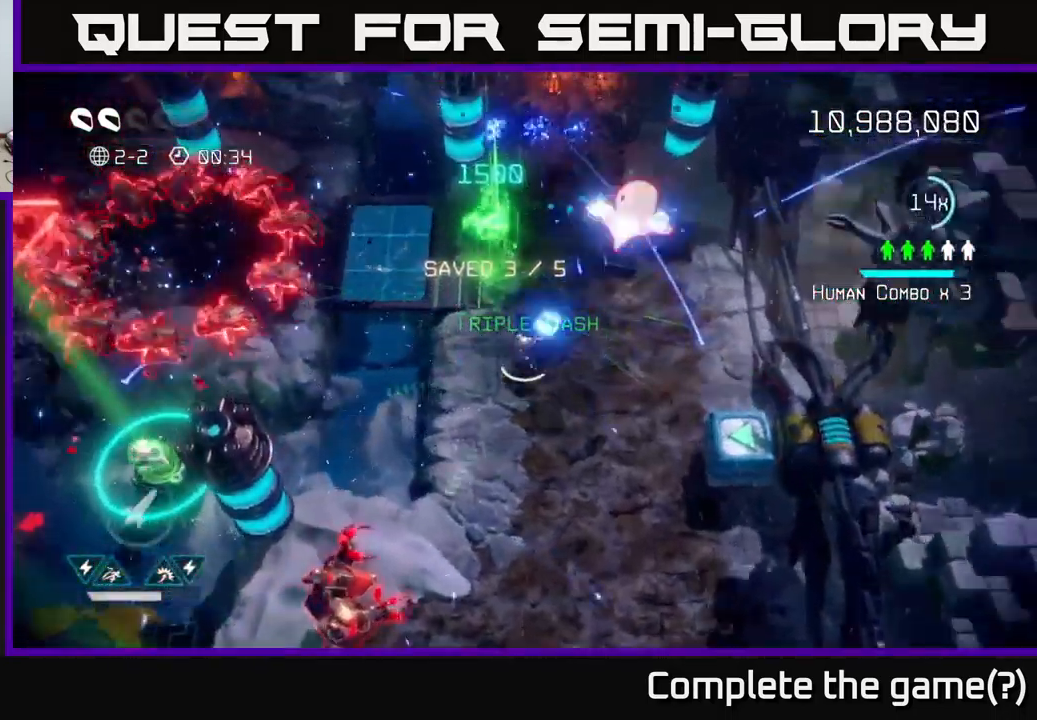
{"buttons": [], "left_stick": "down", "right_stick": "up-right", "events": [[483, "left_stick", "down"]]}
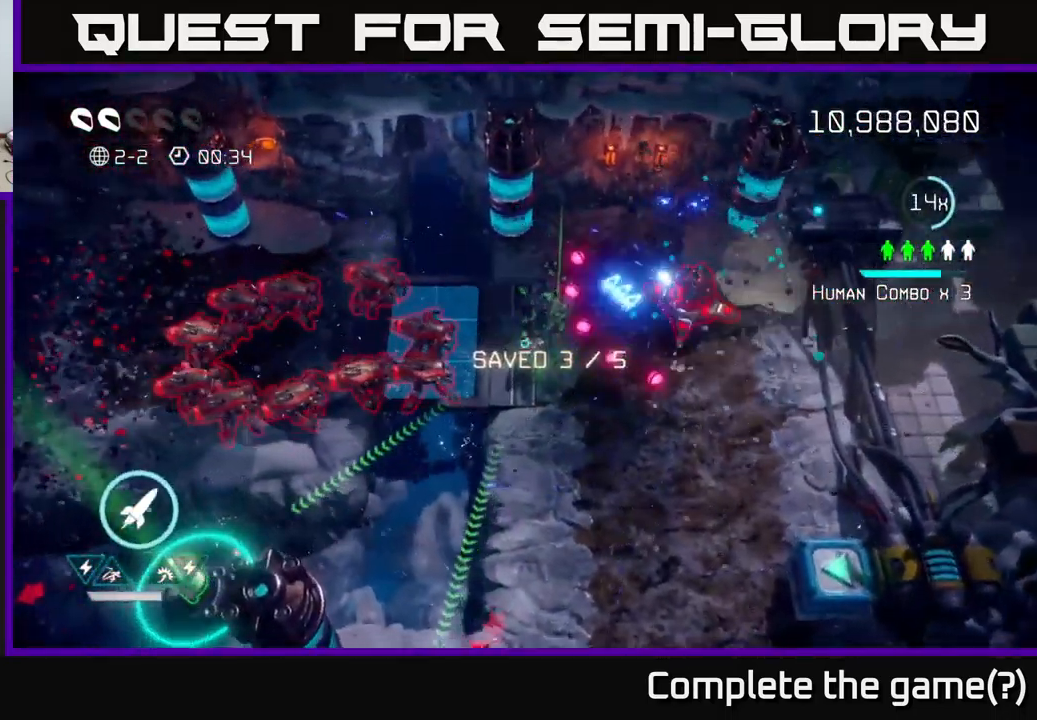
{"buttons": [], "left_stick": "down", "right_stick": "up-left", "events": [[33, "right_stick", "up-left"], [83, "L2", "down"], [116, "left_stick", "down-left"], [300, "L2", "up"], [300, "left_stick", "down"]]}
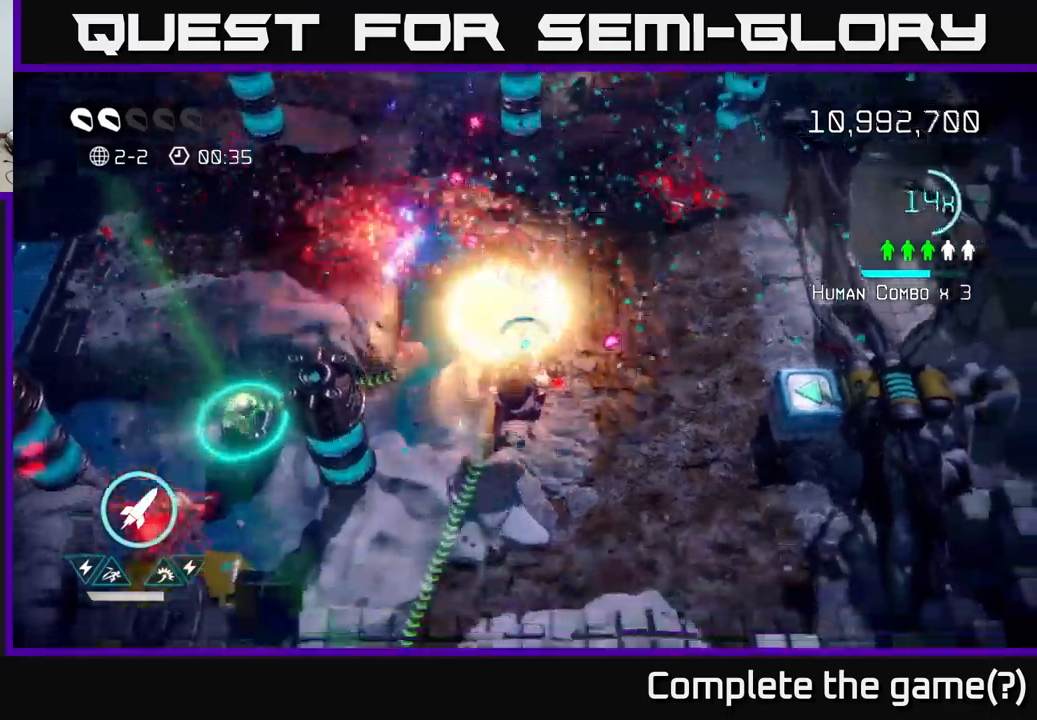
{"buttons": [], "left_stick": "right", "right_stick": "up-left", "events": [[67, "L2", "down"], [117, "left_stick", "right"], [217, "L2", "up"], [300, "L2", "down"], [317, "L2", "up"]]}
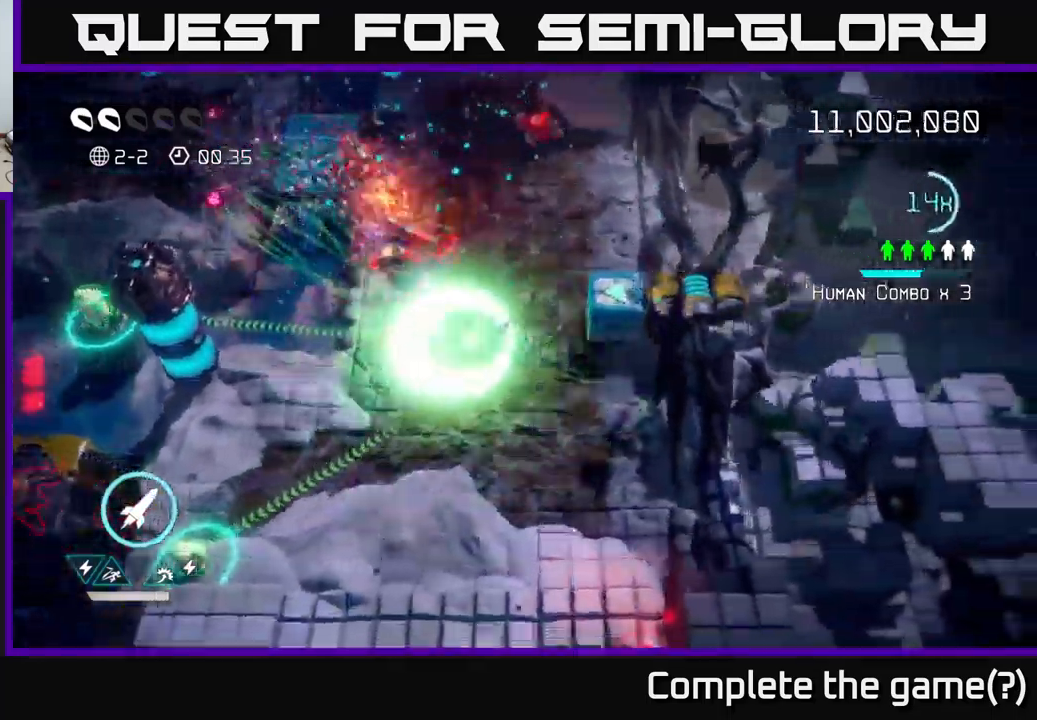
{"buttons": [], "left_stick": "down-left", "right_stick": "left", "events": [[167, "left_stick", "down"], [233, "R2", "down"], [283, "left_stick", "down-left"], [350, "R2", "up"], [483, "right_stick", "left"]]}
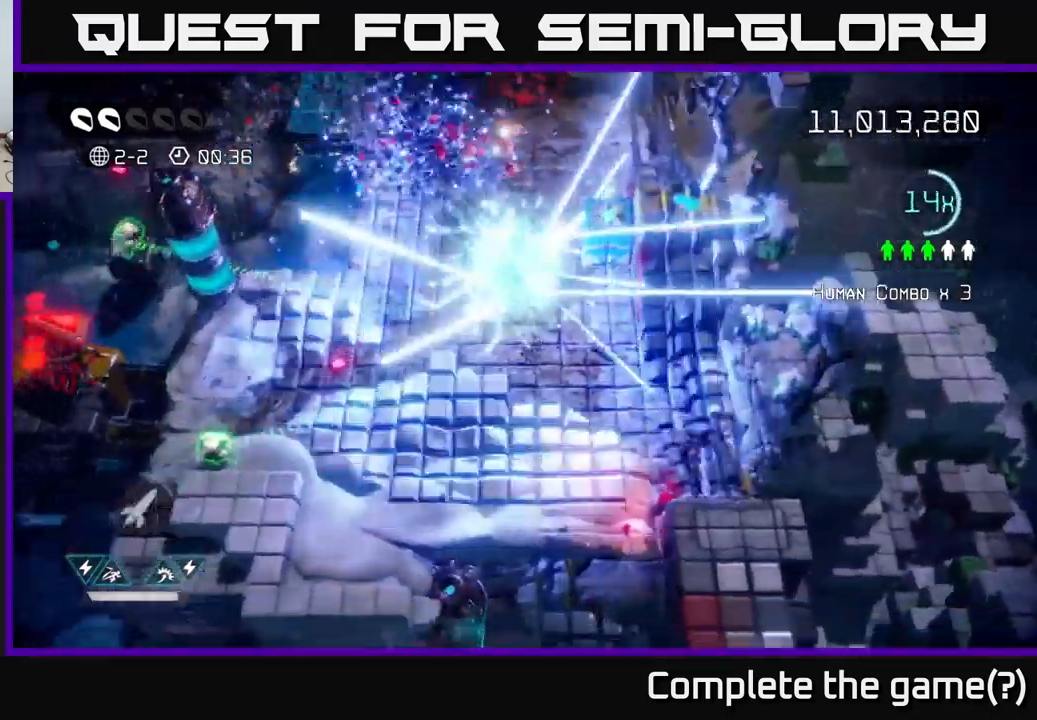
{"buttons": [], "left_stick": "down-left", "right_stick": "left", "events": [[67, "left_stick", "left"], [250, "right_stick", "down-left"], [467, "left_stick", "down-left"], [483, "right_stick", "left"]]}
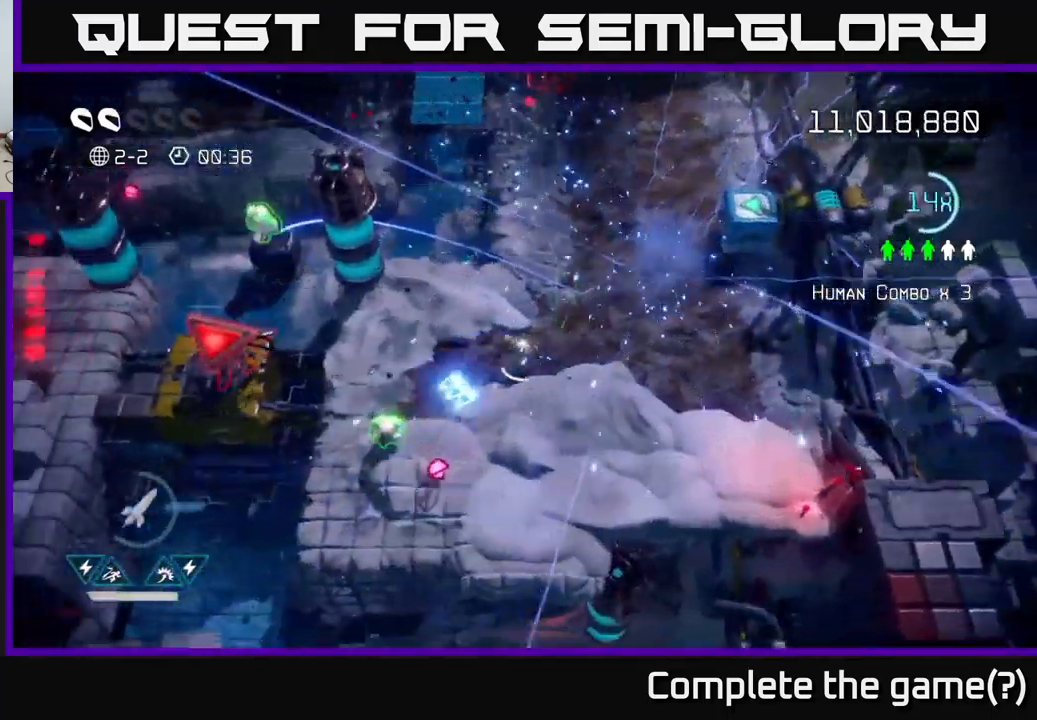
{"buttons": [], "left_stick": "left", "right_stick": "left", "events": [[17, "right_stick", "up-left"], [217, "right_stick", "left"], [467, "left_stick", "left"]]}
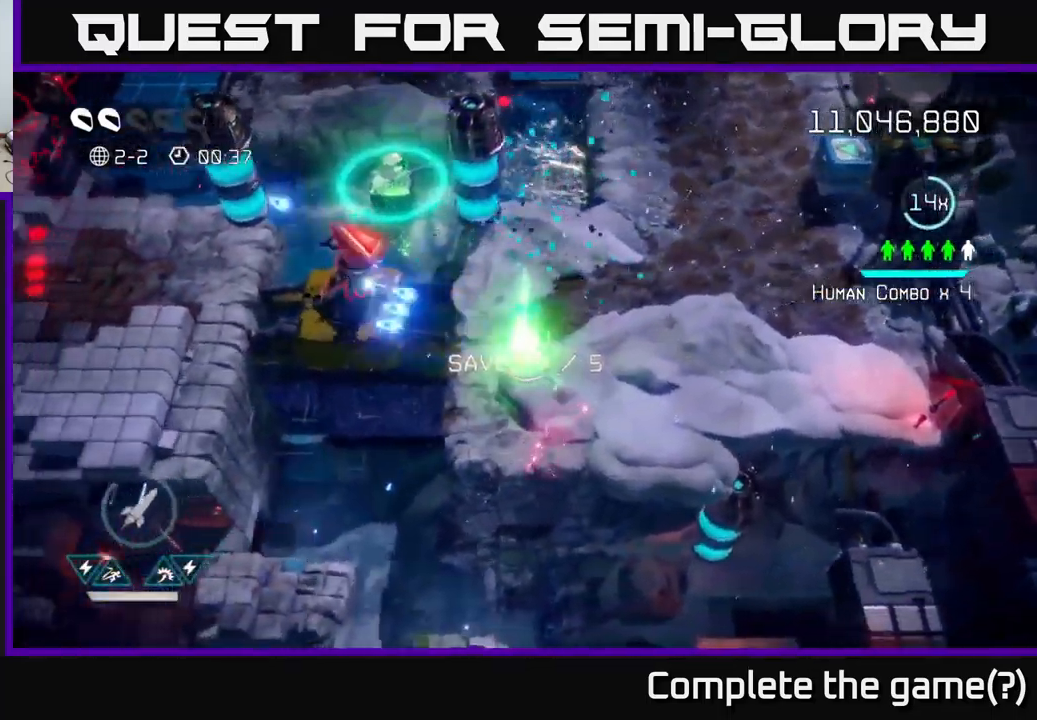
{"buttons": [], "left_stick": "down", "right_stick": "left", "events": [[67, "left_stick", "up-left"], [183, "left_stick", "up"], [283, "R2", "down"], [367, "left_stick", "left"], [417, "R2", "up"], [450, "left_stick", "down"]]}
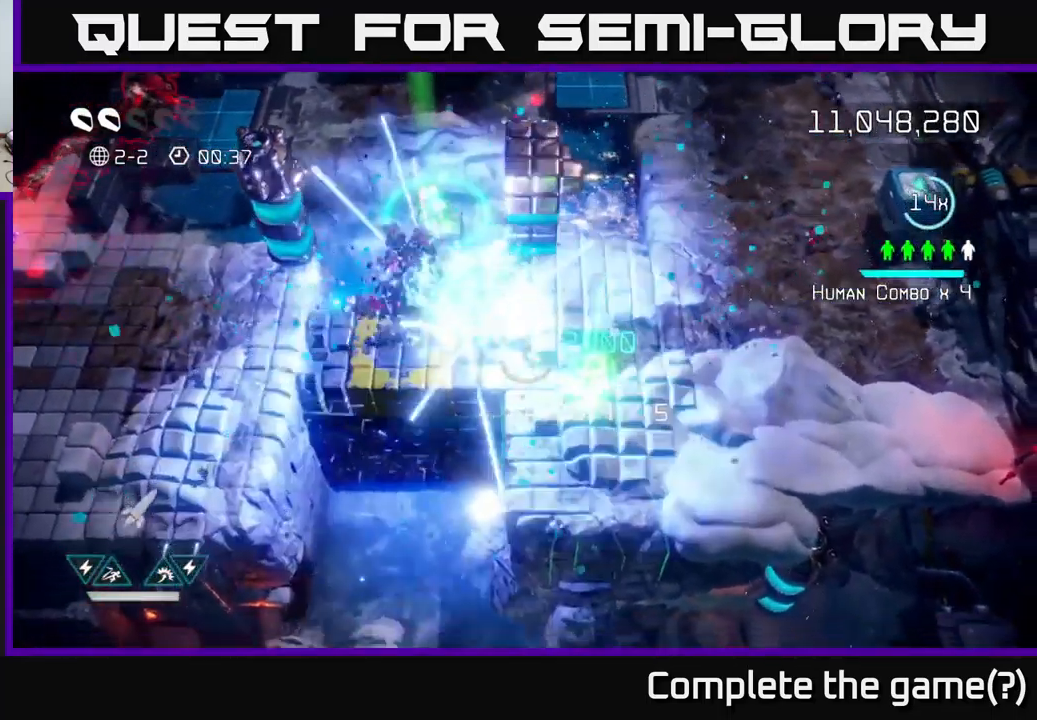
{"buttons": [], "left_stick": "left", "right_stick": "up-left", "events": [[67, "left_stick", "right"], [167, "left_stick", "up"], [233, "left_stick", "left"], [283, "right_stick", "up-left"]]}
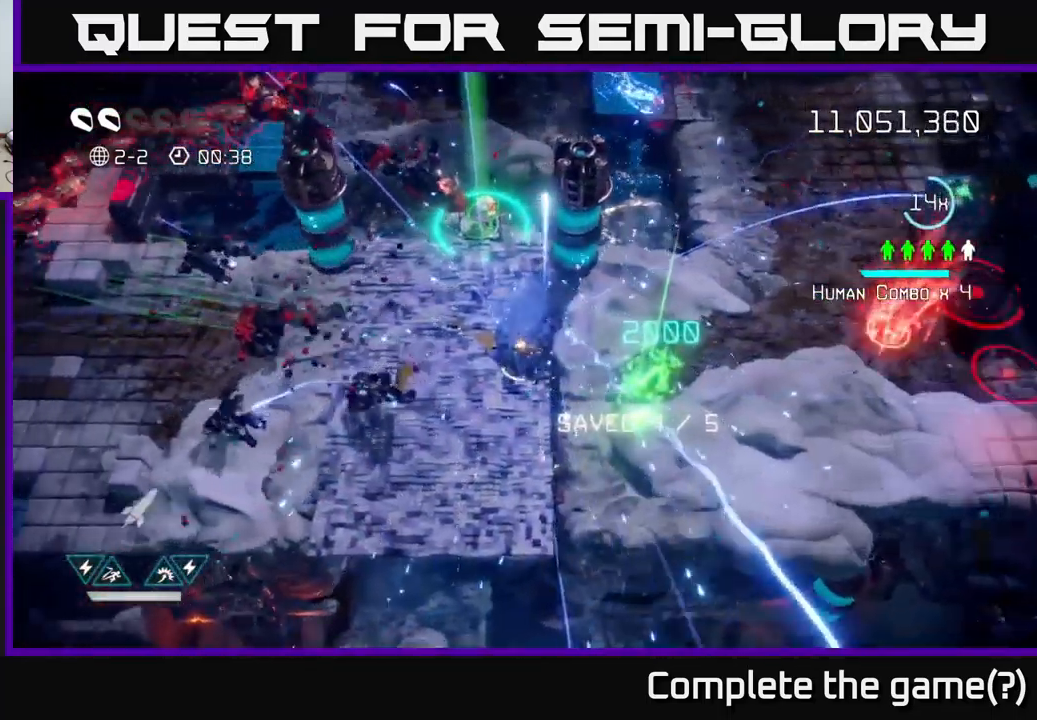
{"buttons": [], "left_stick": "up", "right_stick": "right", "events": [[17, "right_stick", "up"], [83, "left_stick", "up-left"], [200, "left_stick", "up"], [267, "right_stick", "up-right"], [367, "right_stick", "right"]]}
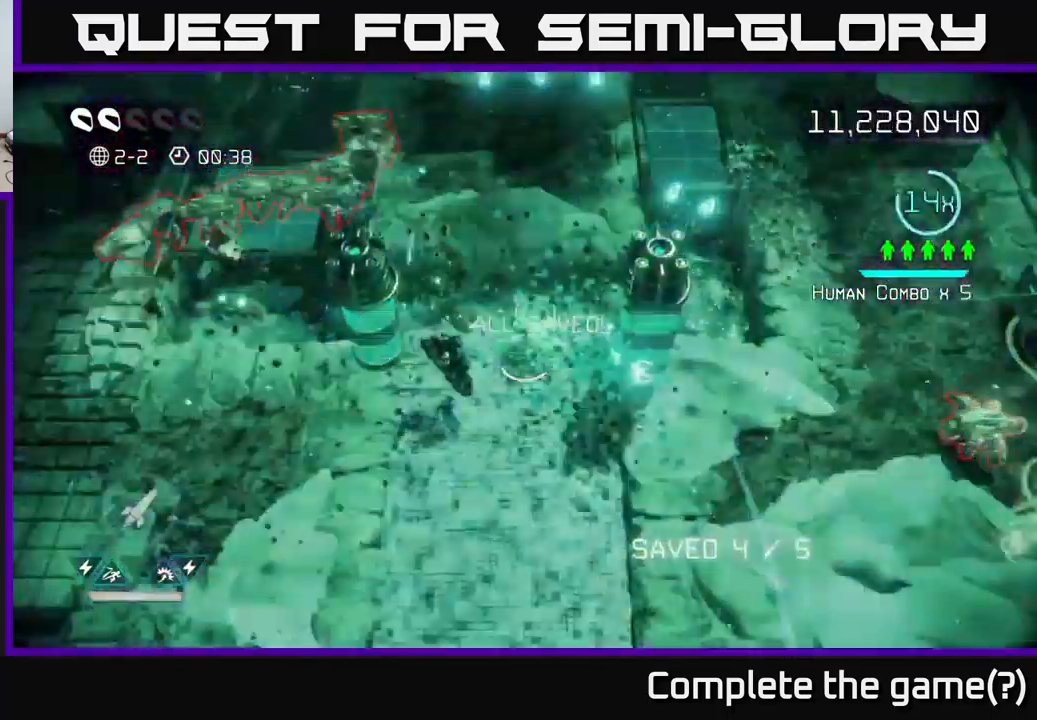
{"buttons": [], "left_stick": "down", "right_stick": "up", "events": [[150, "right_stick", "up-left"], [183, "left_stick", "down-right"], [250, "left_stick", "down"], [500, "right_stick", "up"]]}
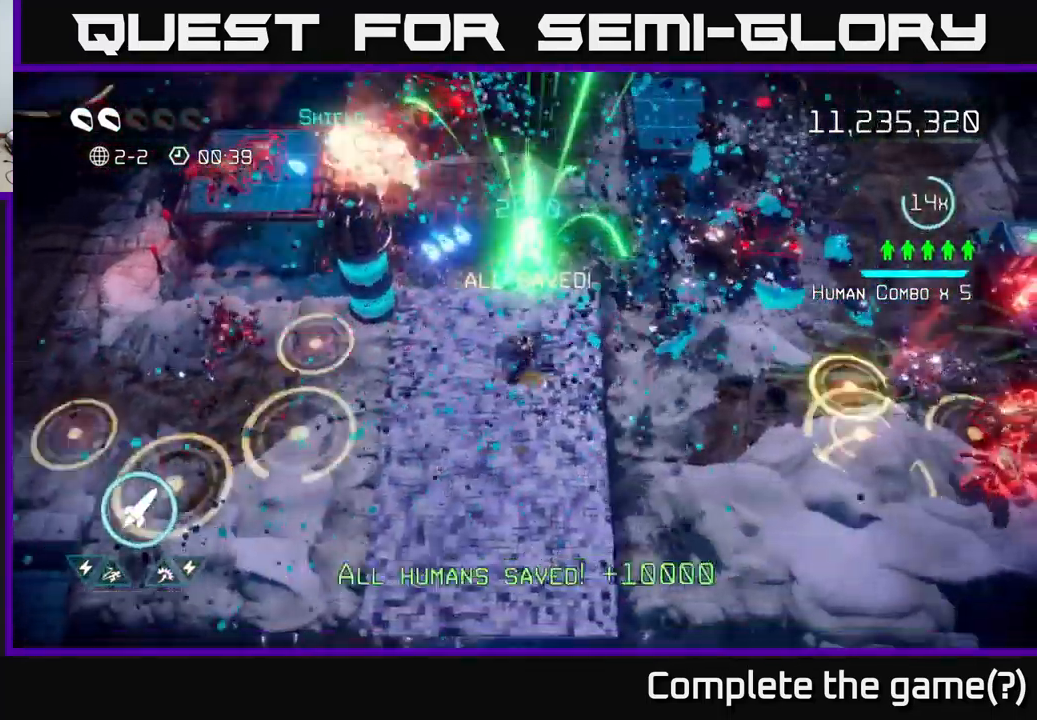
{"buttons": [], "left_stick": "down", "right_stick": "up", "events": [[100, "left_stick", "down-right"], [383, "R2", "down"], [483, "left_stick", "down"], [500, "R2", "up"]]}
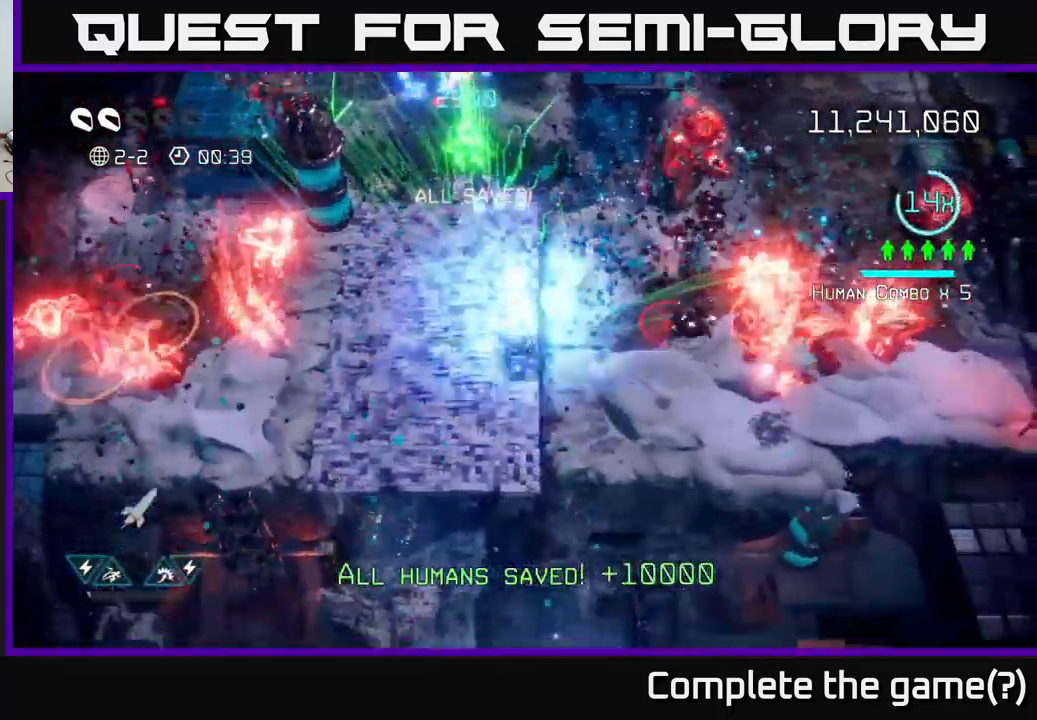
{"buttons": [], "left_stick": "up-right", "right_stick": "right", "events": [[17, "left_stick", "down-left"], [150, "left_stick", "left"], [150, "right_stick", "up-right"], [299, "left_stick", "center"], [349, "left_stick", "right"], [433, "right_stick", "right"], [499, "left_stick", "up-right"]]}
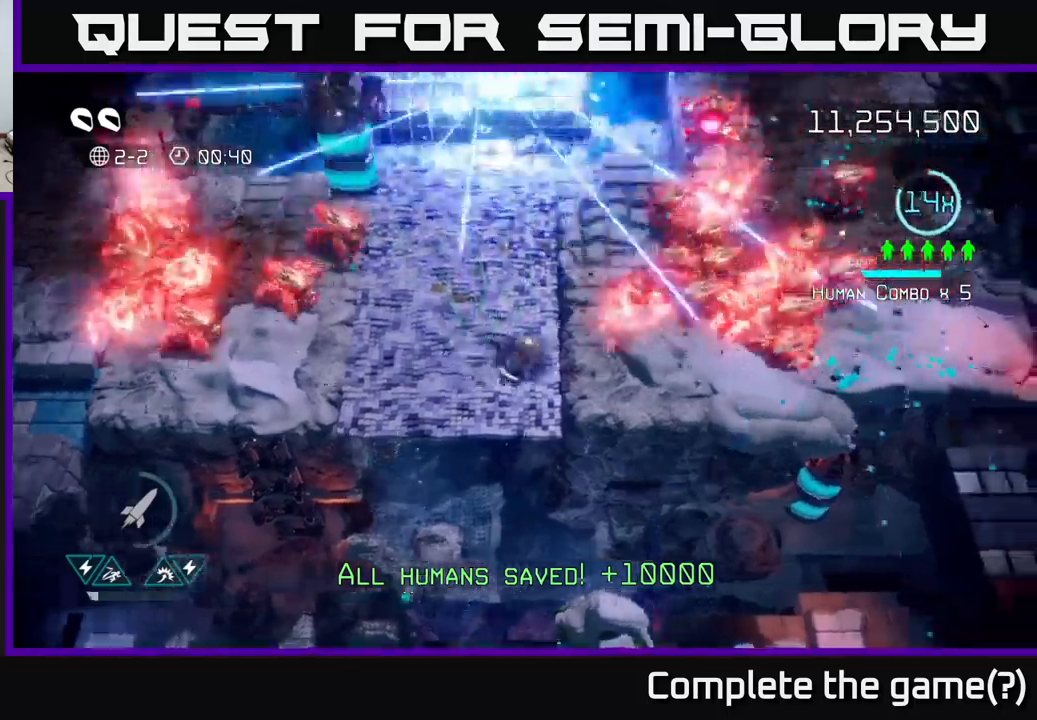
{"buttons": [], "left_stick": "up", "right_stick": "down-right", "events": [[184, "left_stick", "up"], [467, "right_stick", "down-right"]]}
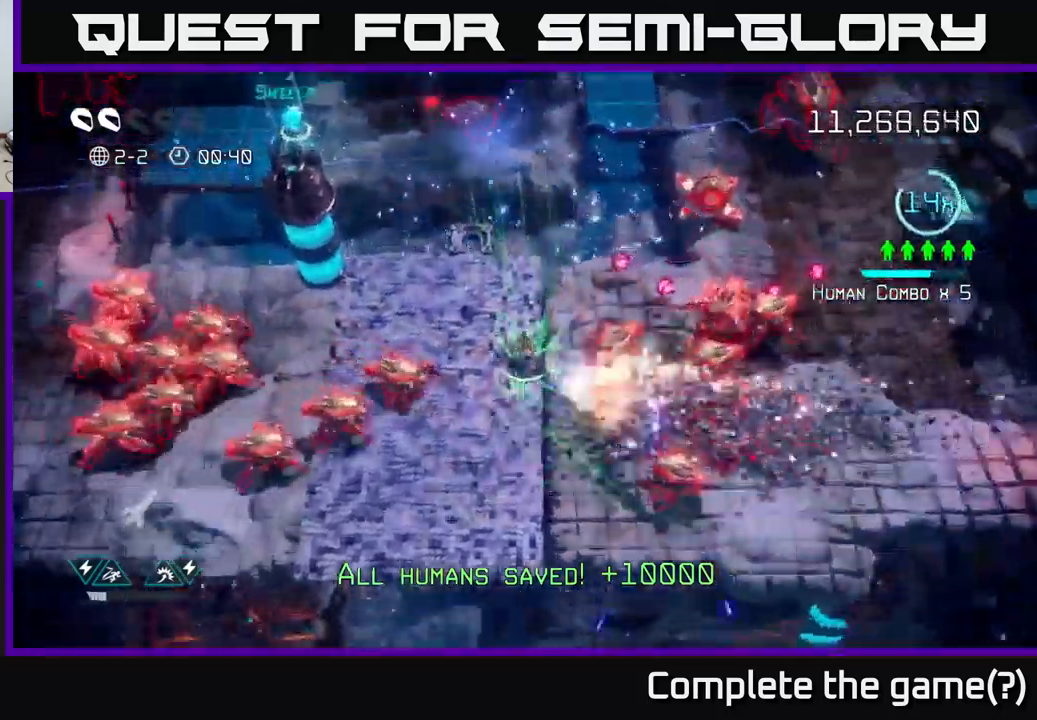
{"buttons": [], "left_stick": "up", "right_stick": "down-right", "events": [[284, "left_stick", "up-left"], [284, "right_stick", "right"], [384, "right_stick", "down-right"], [467, "left_stick", "up"]]}
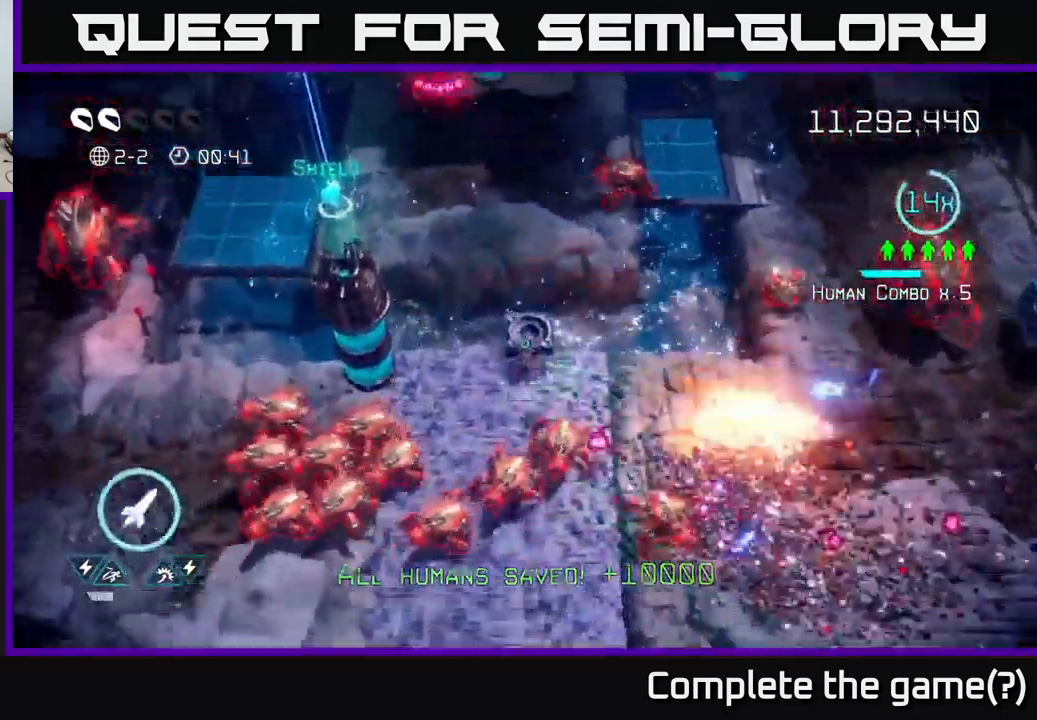
{"buttons": [], "left_stick": "right", "right_stick": "down-right", "events": [[100, "left_stick", "right"]]}
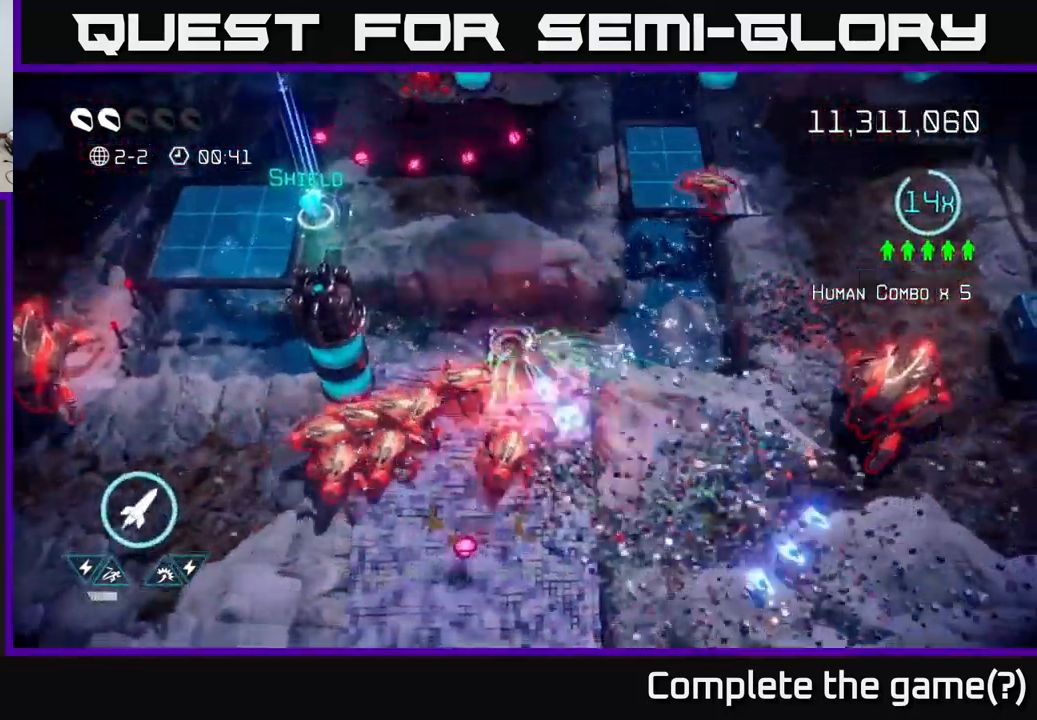
{"buttons": ["R2"], "left_stick": "down-right", "right_stick": "right", "events": [[34, "L2", "down"], [50, "right_stick", "right"], [167, "L2", "up"], [217, "left_stick", "down-right"], [467, "R2", "down"]]}
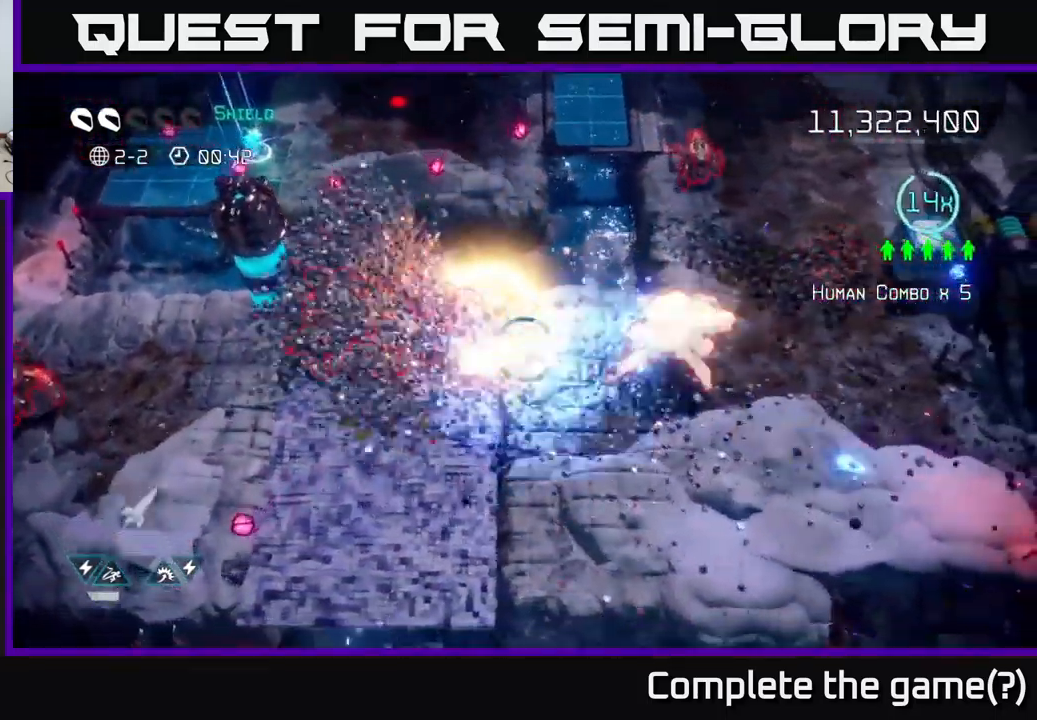
{"buttons": [], "left_stick": "right", "right_stick": "up", "events": [[17, "left_stick", "down"], [50, "R2", "up"], [250, "left_stick", "down-right"], [417, "right_stick", "up"], [500, "left_stick", "right"]]}
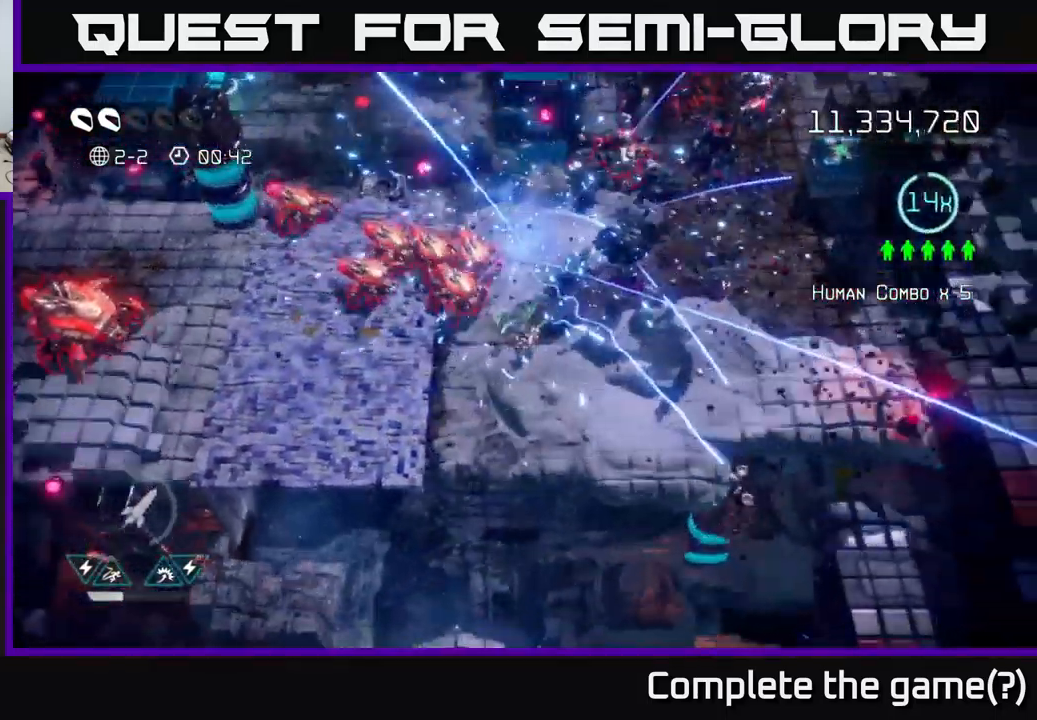
{"buttons": [], "left_stick": "right", "right_stick": "up-right", "events": [[100, "right_stick", "up-left"], [384, "right_stick", "up-right"]]}
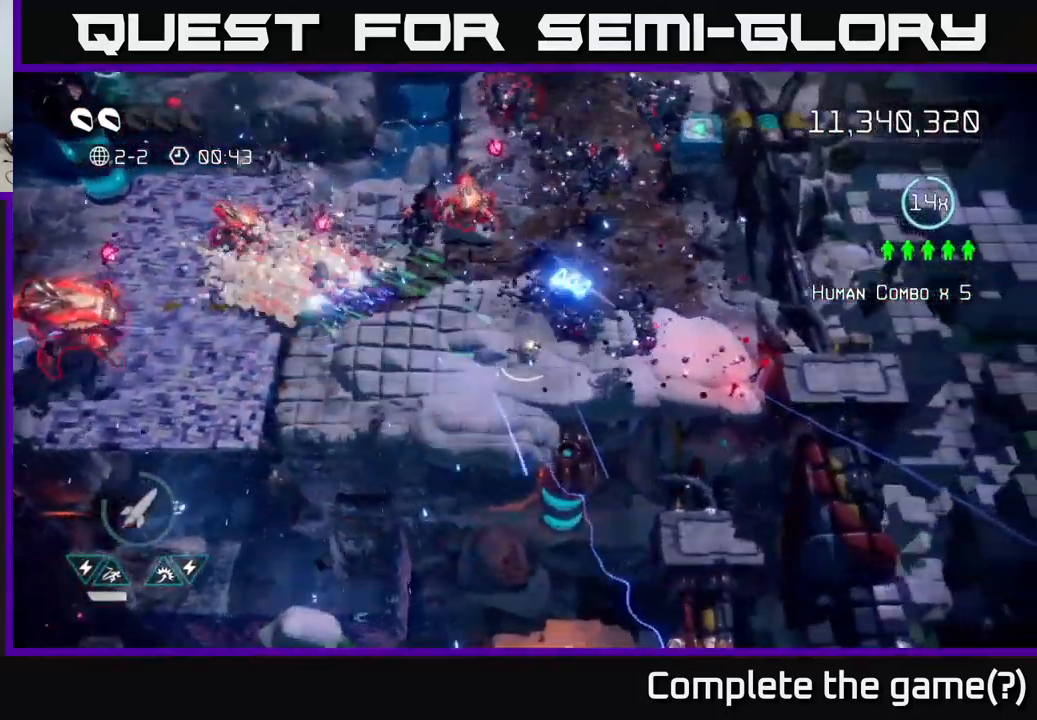
{"buttons": [], "left_stick": "up-right", "right_stick": "up", "events": [[17, "right_stick", "up"], [184, "right_stick", "right"], [400, "left_stick", "up-right"], [500, "right_stick", "up"]]}
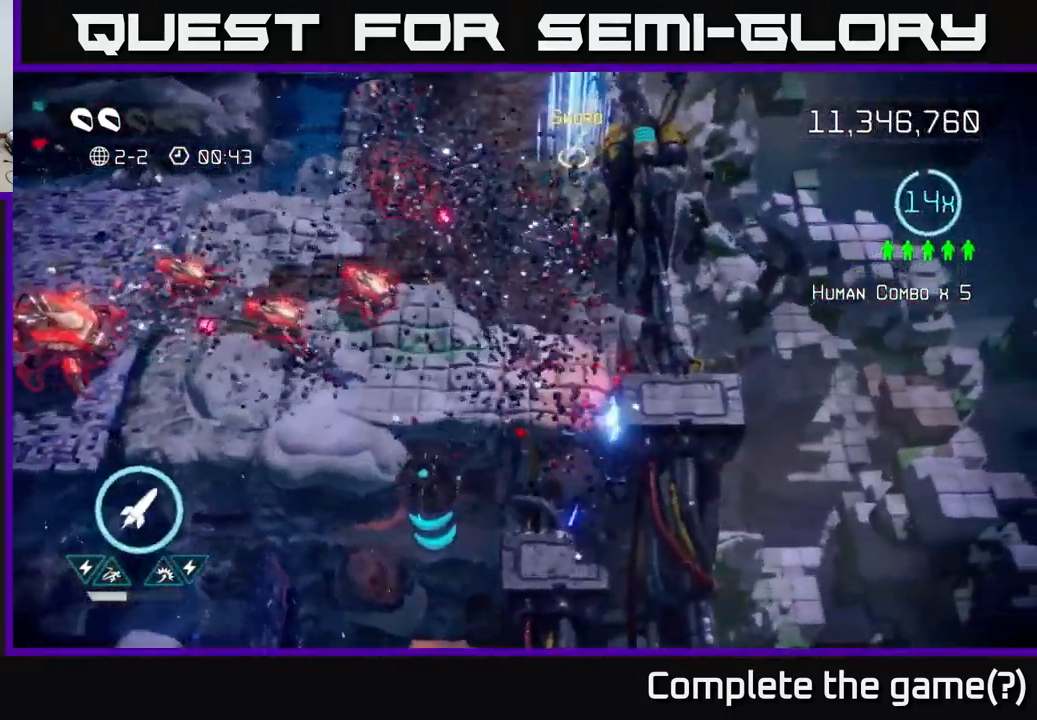
{"buttons": [], "left_stick": "up", "right_stick": "up-left", "events": [[134, "right_stick", "up-left"], [150, "left_stick", "up"], [300, "right_stick", "up"], [500, "right_stick", "up-left"]]}
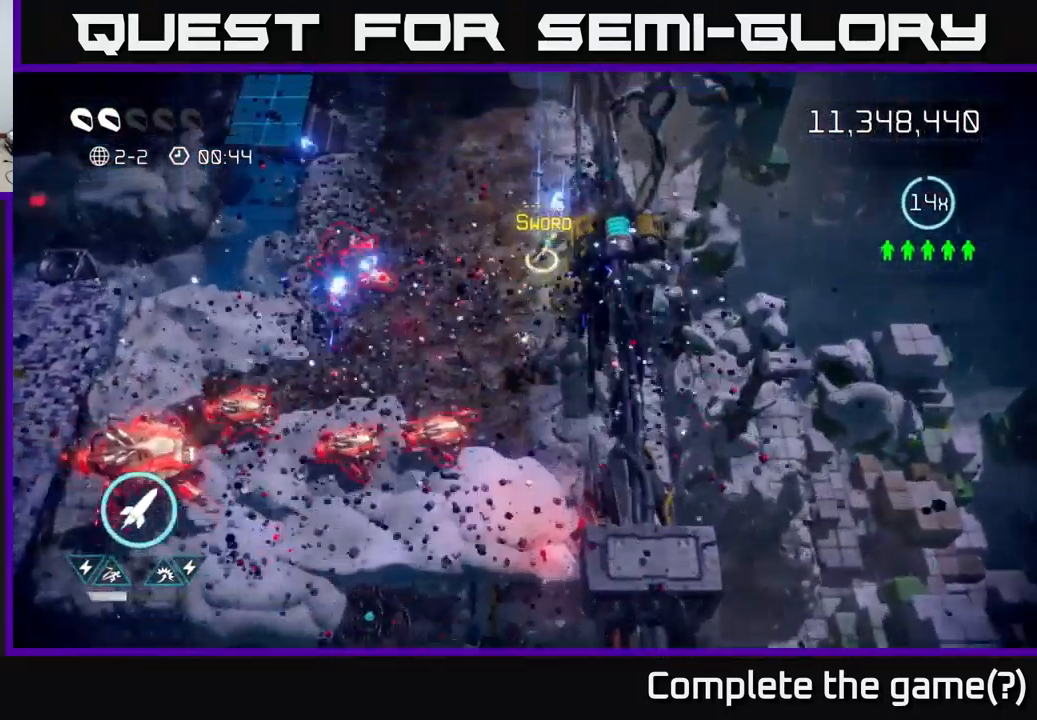
{"buttons": [], "left_stick": "up-left", "right_stick": "down-left", "events": [[17, "right_stick", "left"], [50, "left_stick", "up-left"], [100, "right_stick", "down-left"], [267, "right_stick", "down"], [484, "right_stick", "down-left"]]}
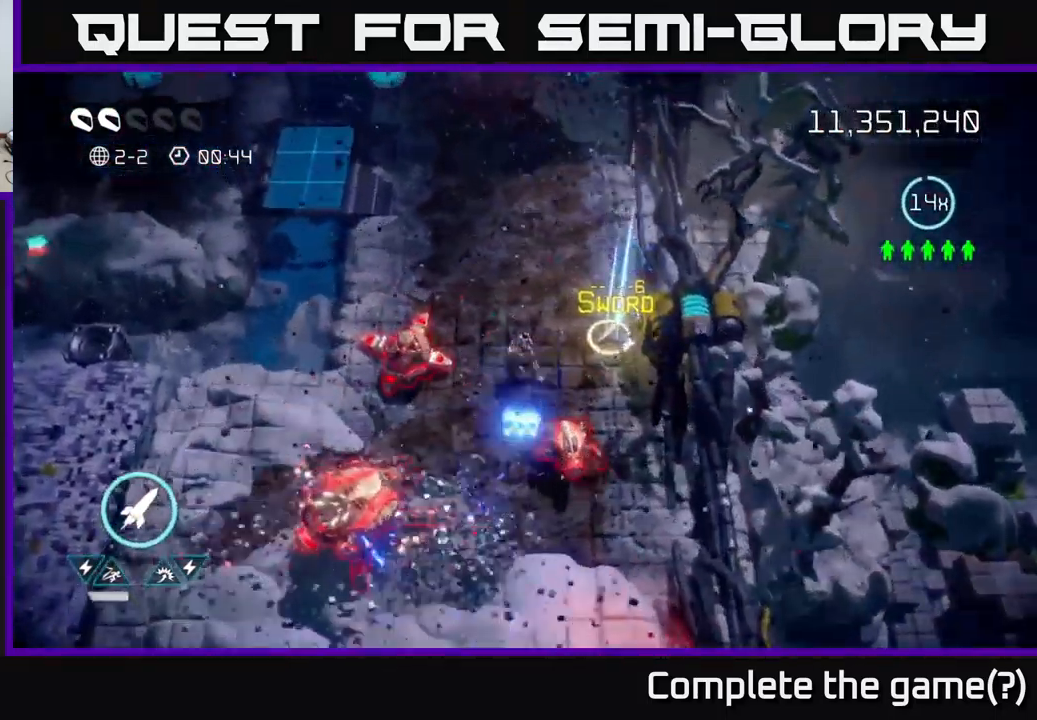
{"buttons": [], "left_stick": "up-left", "right_stick": "down", "events": [[34, "right_stick", "left"], [150, "right_stick", "down-left"], [167, "R2", "down"], [284, "R2", "up"], [401, "right_stick", "down"]]}
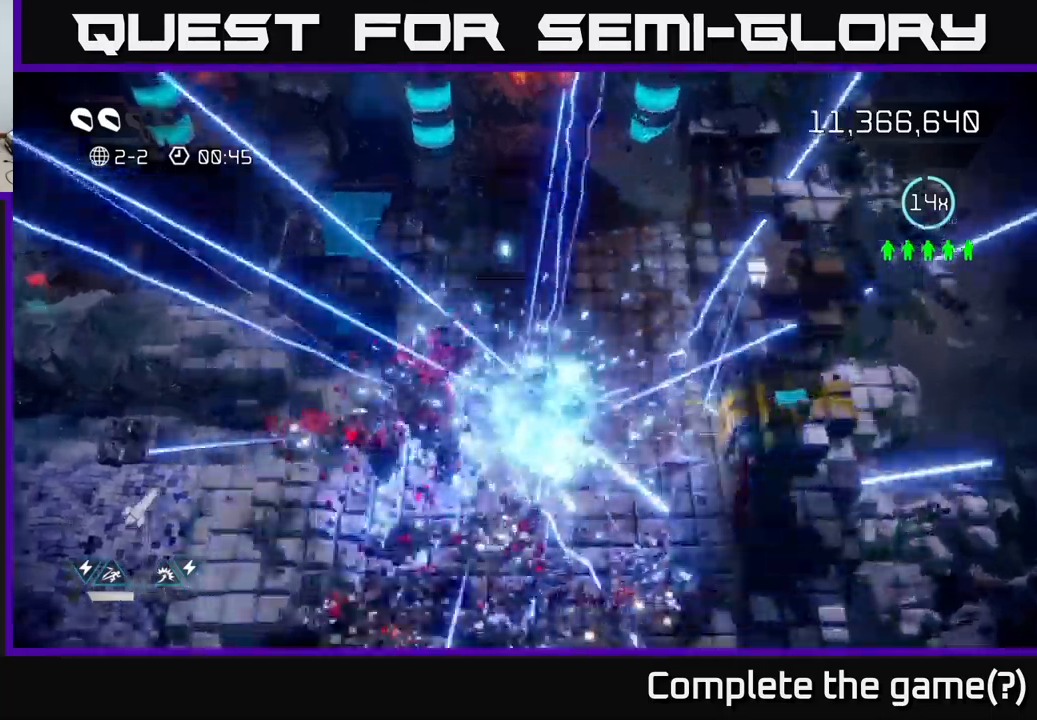
{"buttons": [], "left_stick": "up", "right_stick": "up-right", "events": [[316, "right_stick", "up-right"], [366, "right_stick", "up"], [466, "left_stick", "up"], [483, "right_stick", "up-right"]]}
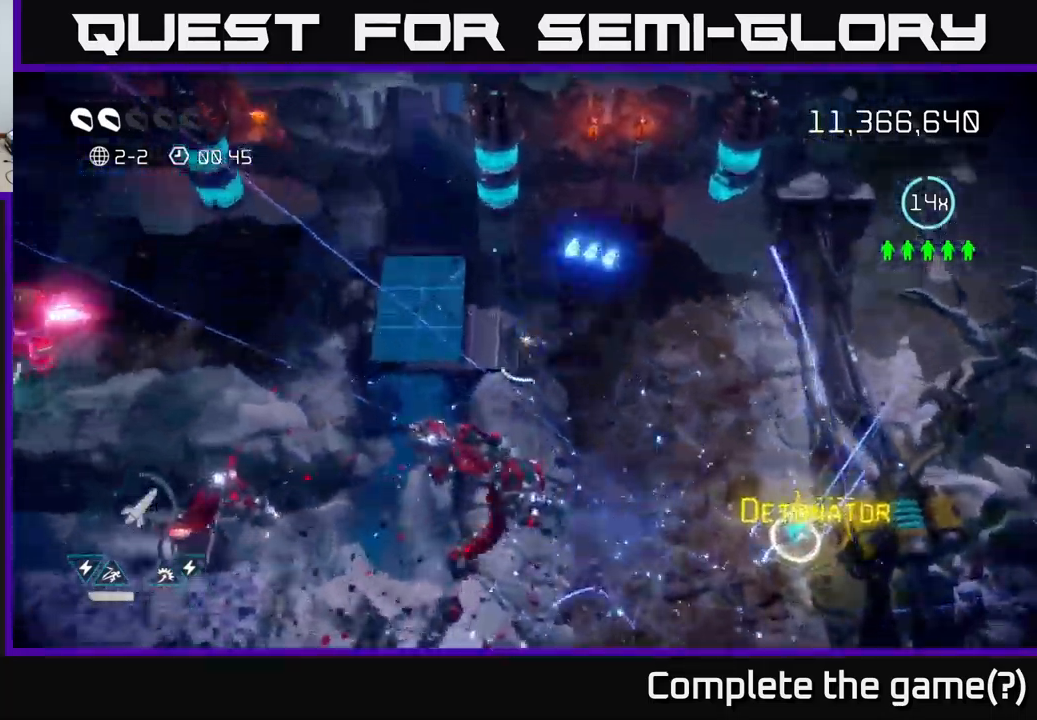
{"buttons": [], "left_stick": "left", "right_stick": "left", "events": [[166, "left_stick", "up-left"], [216, "right_stick", "left"], [283, "left_stick", "left"]]}
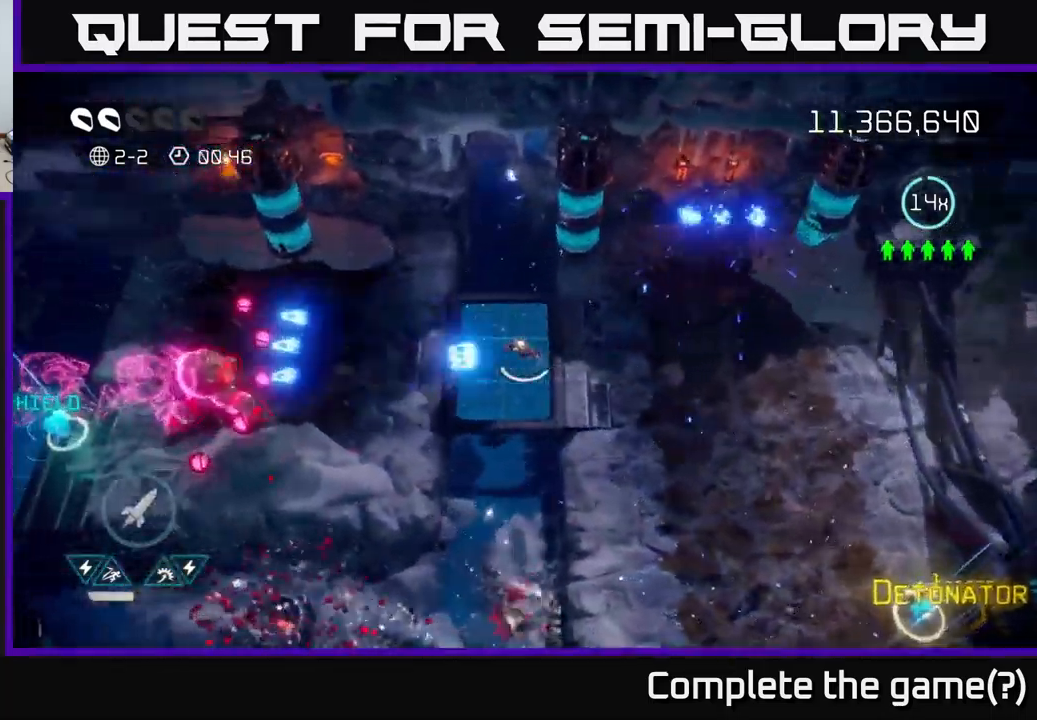
{"buttons": [], "left_stick": "right", "right_stick": "left", "events": [[66, "left_stick", "up-left"], [250, "left_stick", "down-left"], [350, "left_stick", "right"]]}
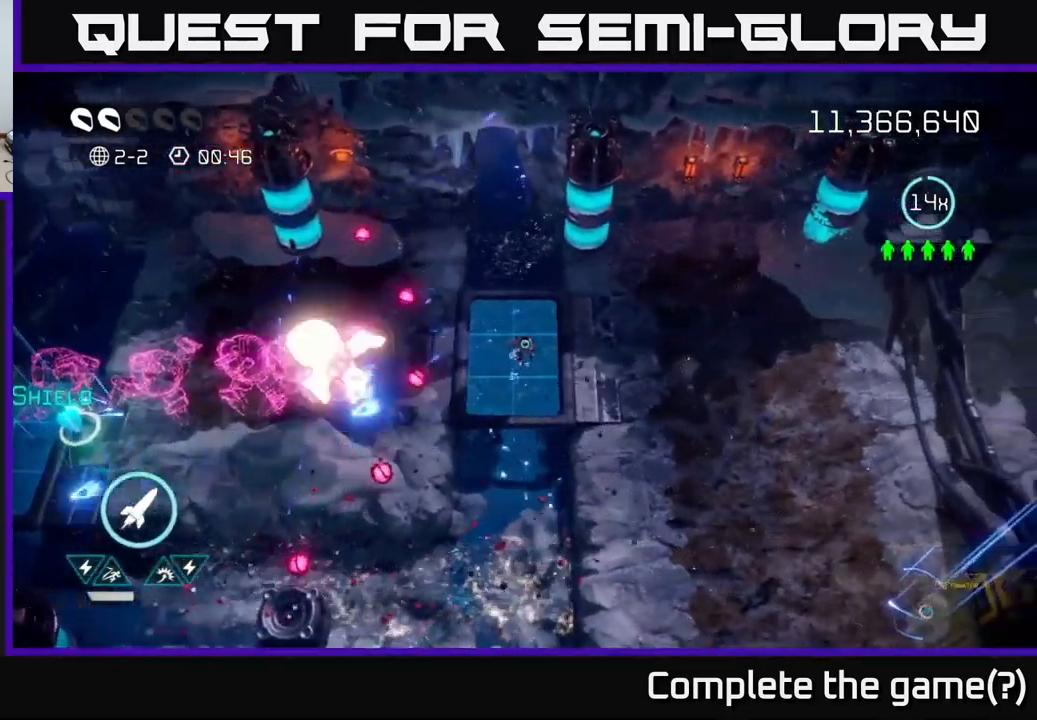
{"buttons": [], "left_stick": "right", "right_stick": "left", "events": [[33, "left_stick", "up-left"], [116, "left_stick", "down-left"], [216, "left_stick", "center"], [300, "left_stick", "up-right"], [400, "left_stick", "right"]]}